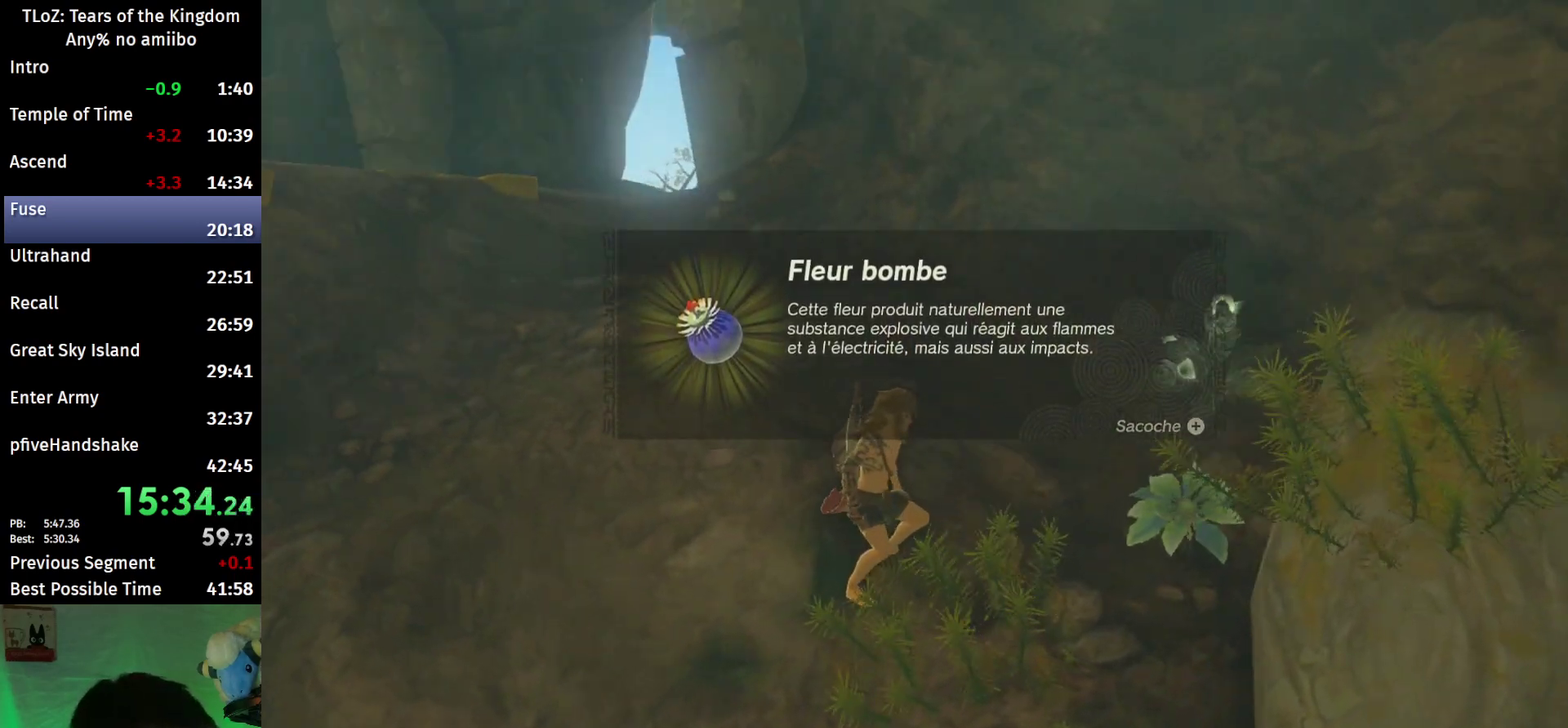
Gameplay with a controller (Nintendo layout); each line is a JSON object with the inputs held at the frame after it. "events" lists button and stick changes between this image and that frame as [ms after this image, input, new state], when the widget could be followed in between. This overlay highlights the sticks when they move; stick clicks (L3 R3) are not distinguishable. Not read: L3 R3.
{"buttons": [], "left_stick": "center", "right_stick": "center", "events": [[67, "B", "down"], [100, "B", "up"], [167, "B", "down"], [233, "B", "up"], [300, "B", "down"], [367, "B", "up"], [433, "B", "down"], [500, "B", "up"]]}
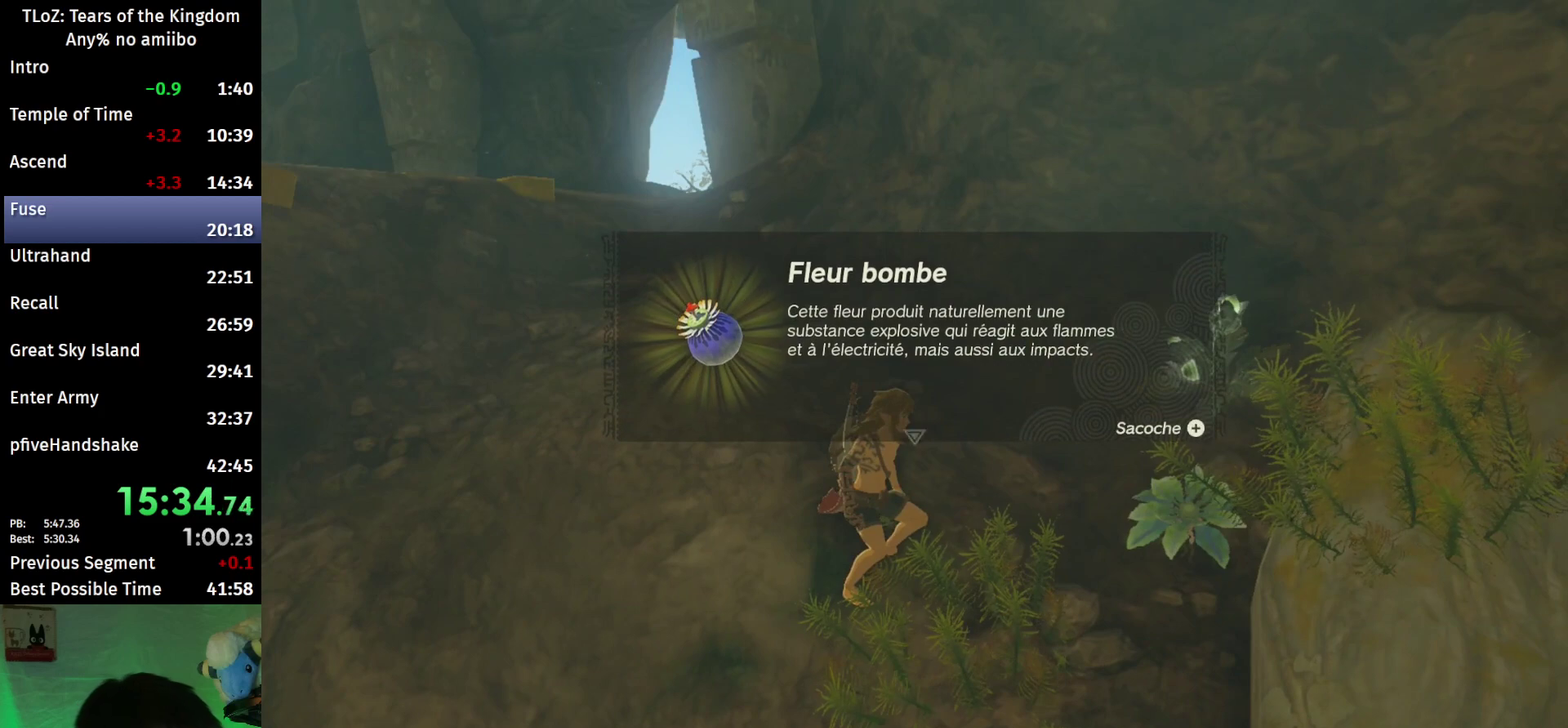
{"buttons": [], "left_stick": "up-left", "right_stick": "center", "events": [[67, "B", "down"], [100, "B", "up"], [100, "left_stick", "up-left"], [167, "B", "down"], [200, "B", "up"], [300, "B", "down"], [333, "B", "up"], [400, "B", "down"], [467, "B", "up"]]}
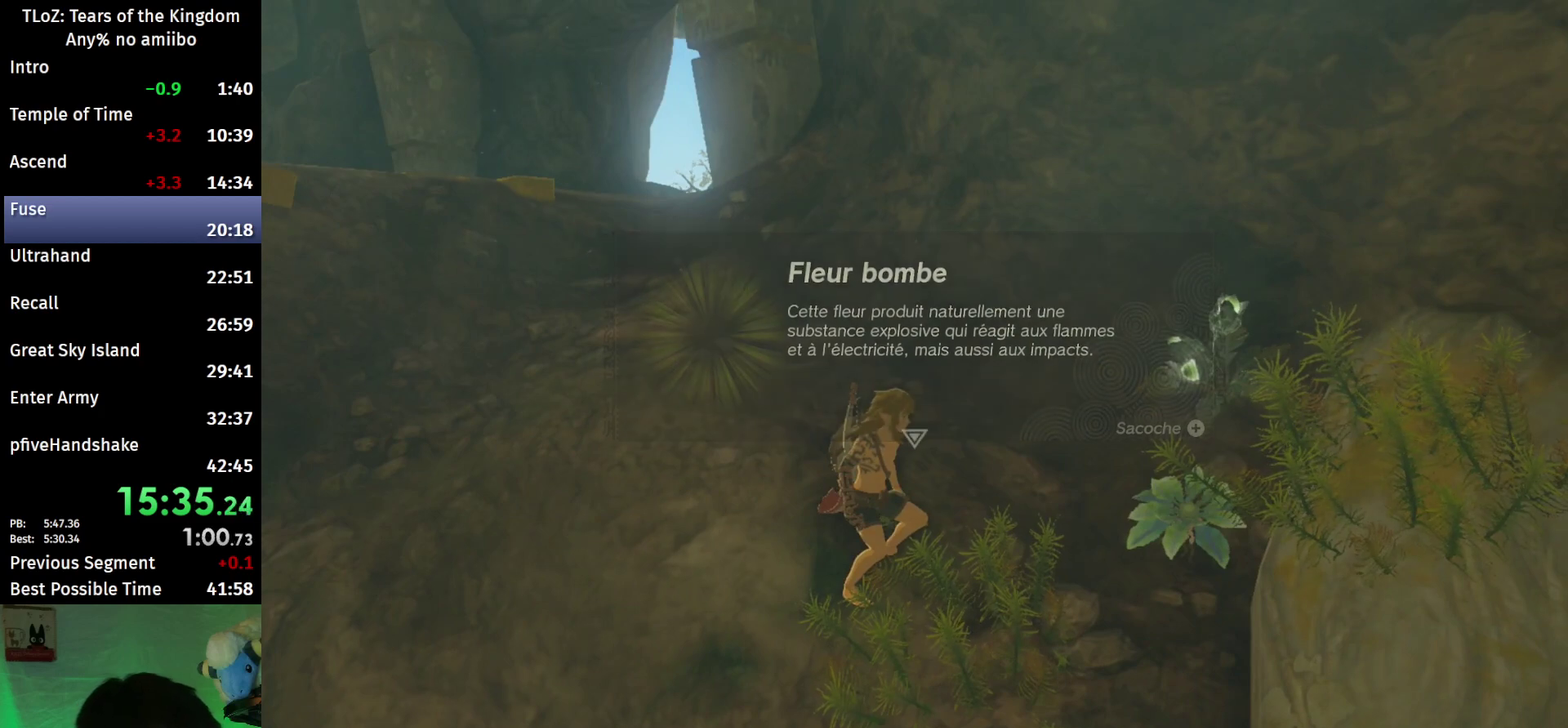
{"buttons": [], "left_stick": "up-left", "right_stick": "center", "events": [[267, "right_stick", "down"], [367, "right_stick", "center"]]}
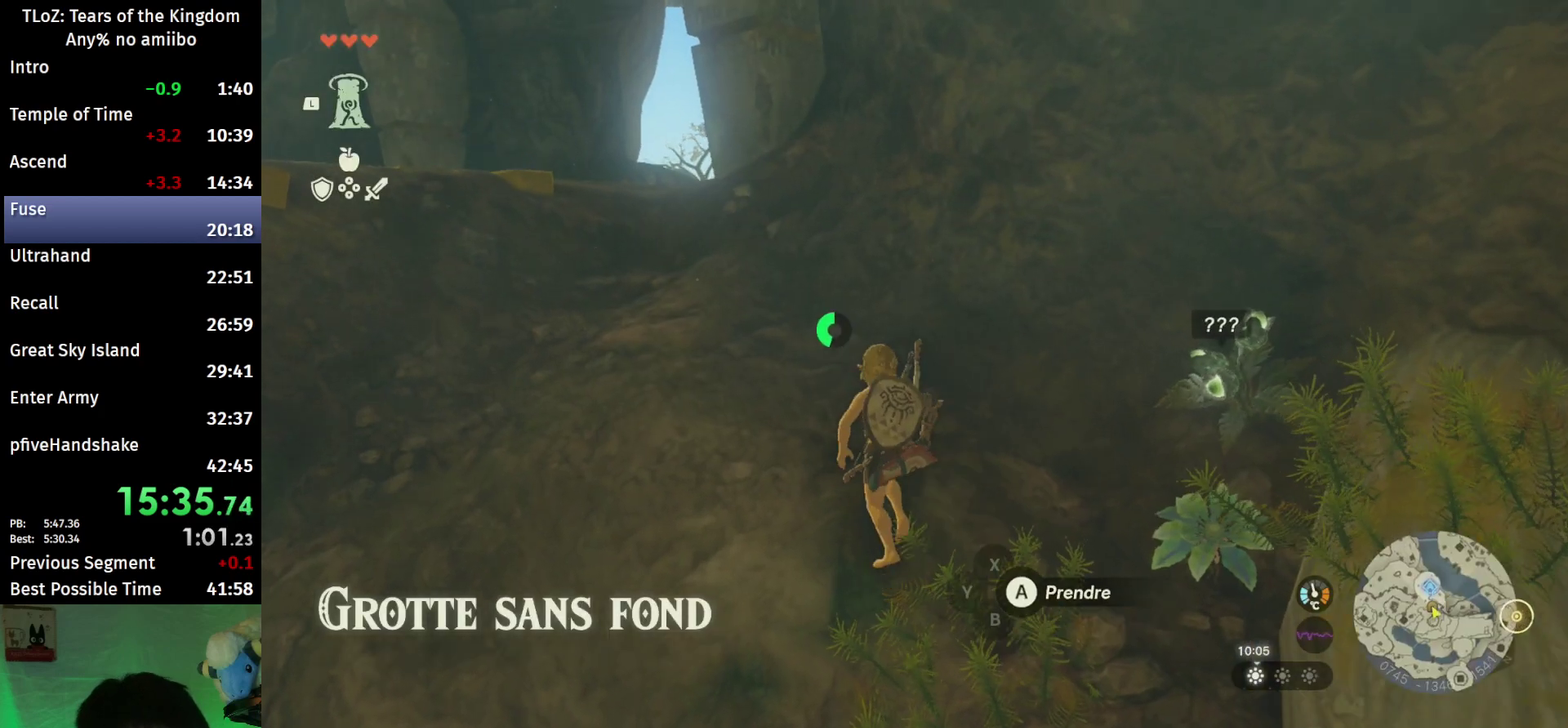
{"buttons": ["B"], "left_stick": "up-left", "right_stick": "center", "events": [[100, "B", "down"]]}
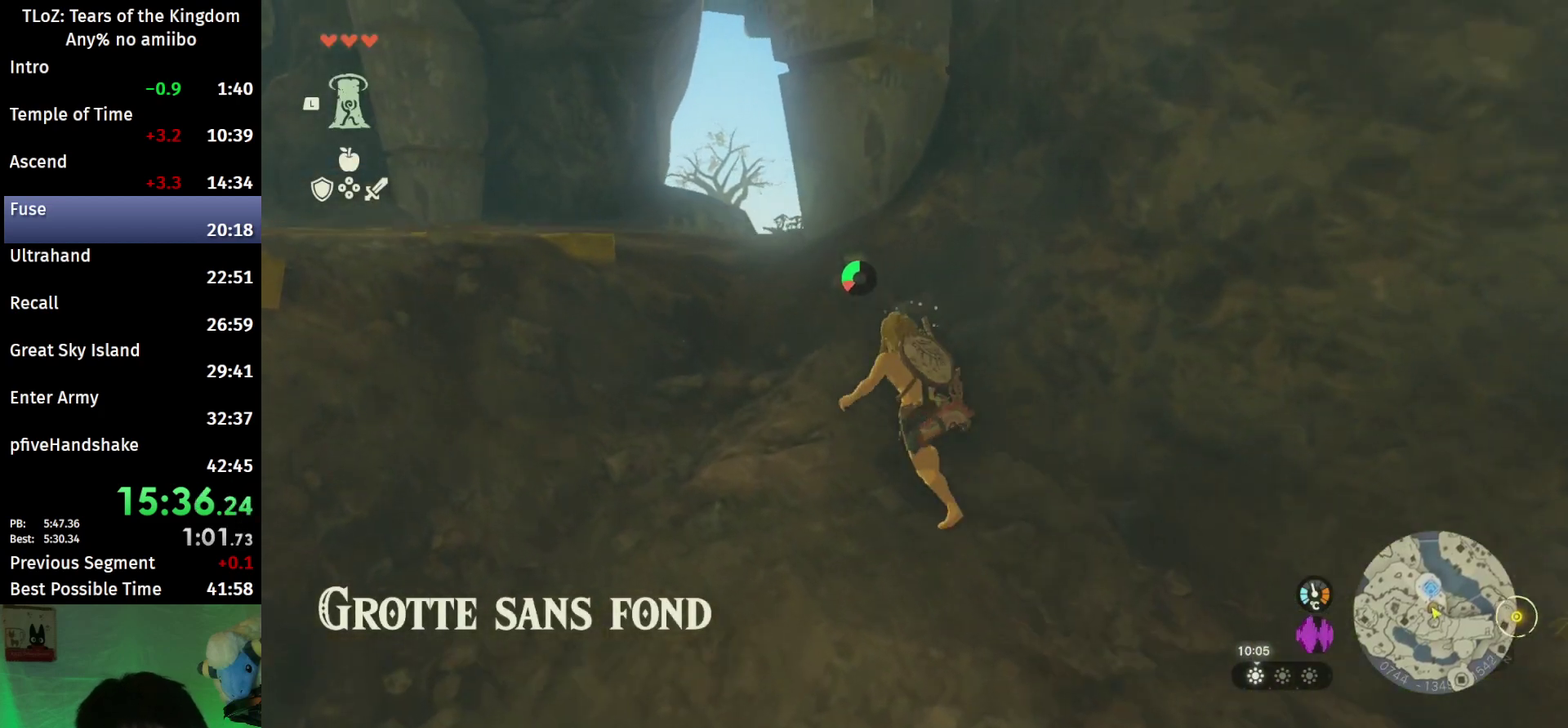
{"buttons": ["B"], "left_stick": "up", "right_stick": "down-right", "events": [[233, "left_stick", "up"], [367, "right_stick", "down-right"]]}
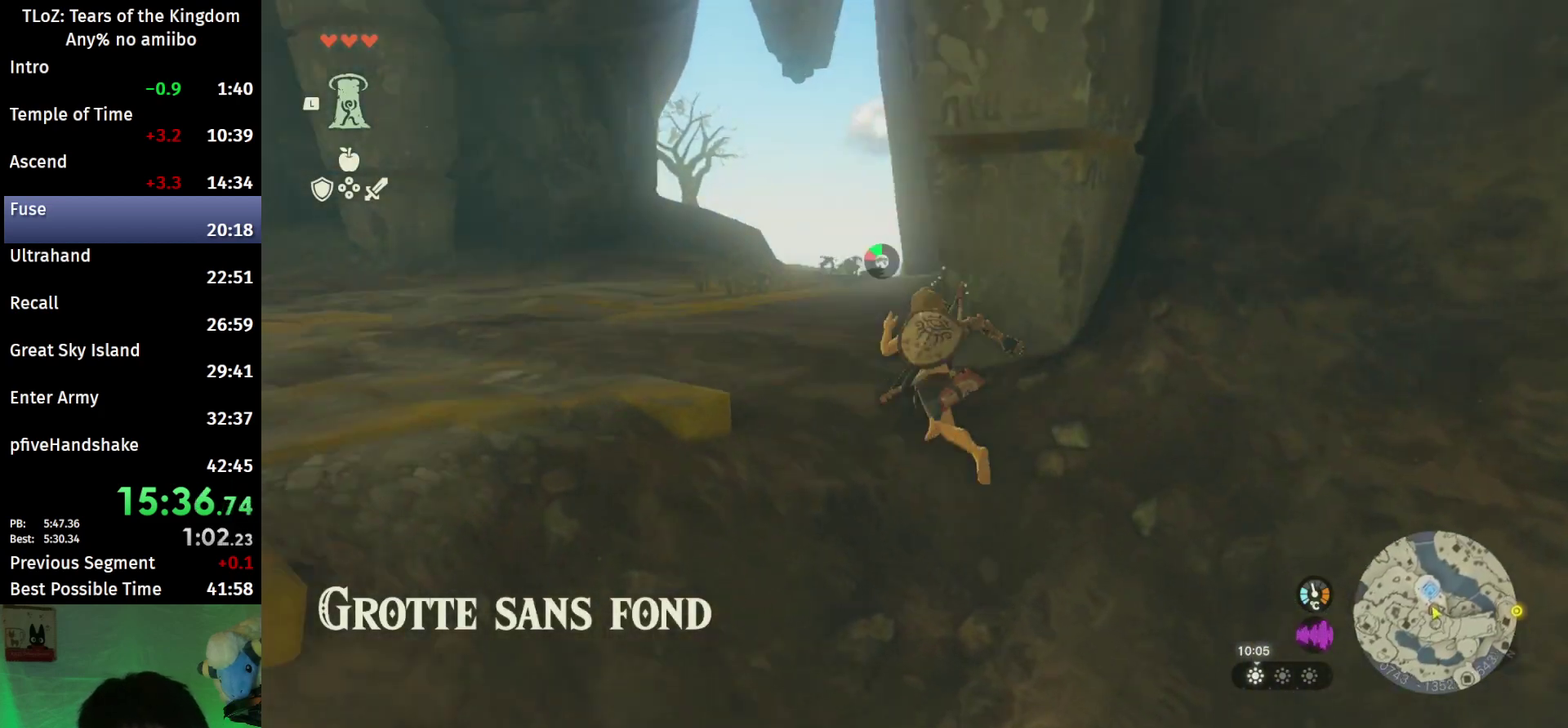
{"buttons": [], "left_stick": "up", "right_stick": "center", "events": [[167, "right_stick", "center"], [400, "B", "up"]]}
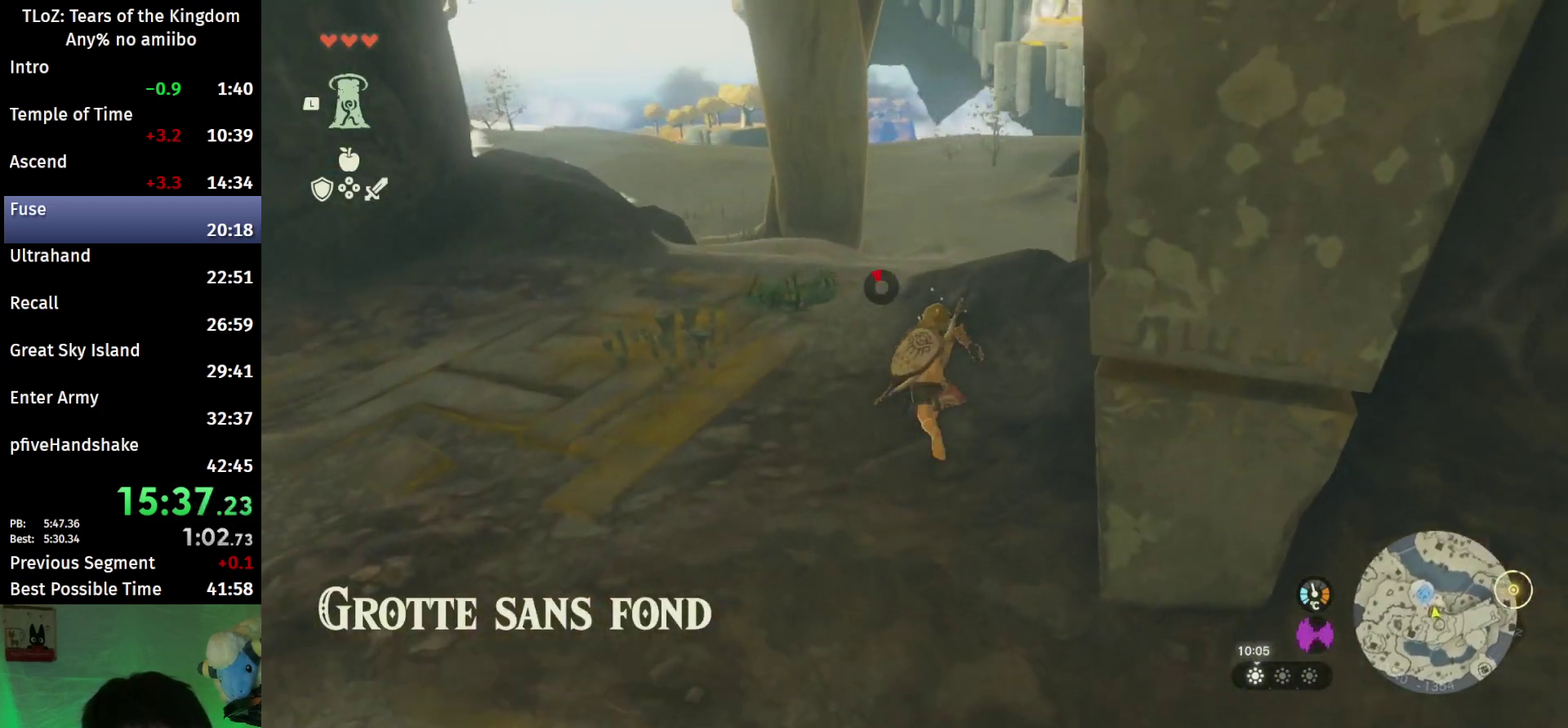
{"buttons": [], "left_stick": "up", "right_stick": "down", "events": [[200, "X", "down"], [233, "A", "down"], [233, "L2", "down"], [267, "X", "up"], [333, "A", "up"], [400, "L2", "up"], [500, "right_stick", "down"]]}
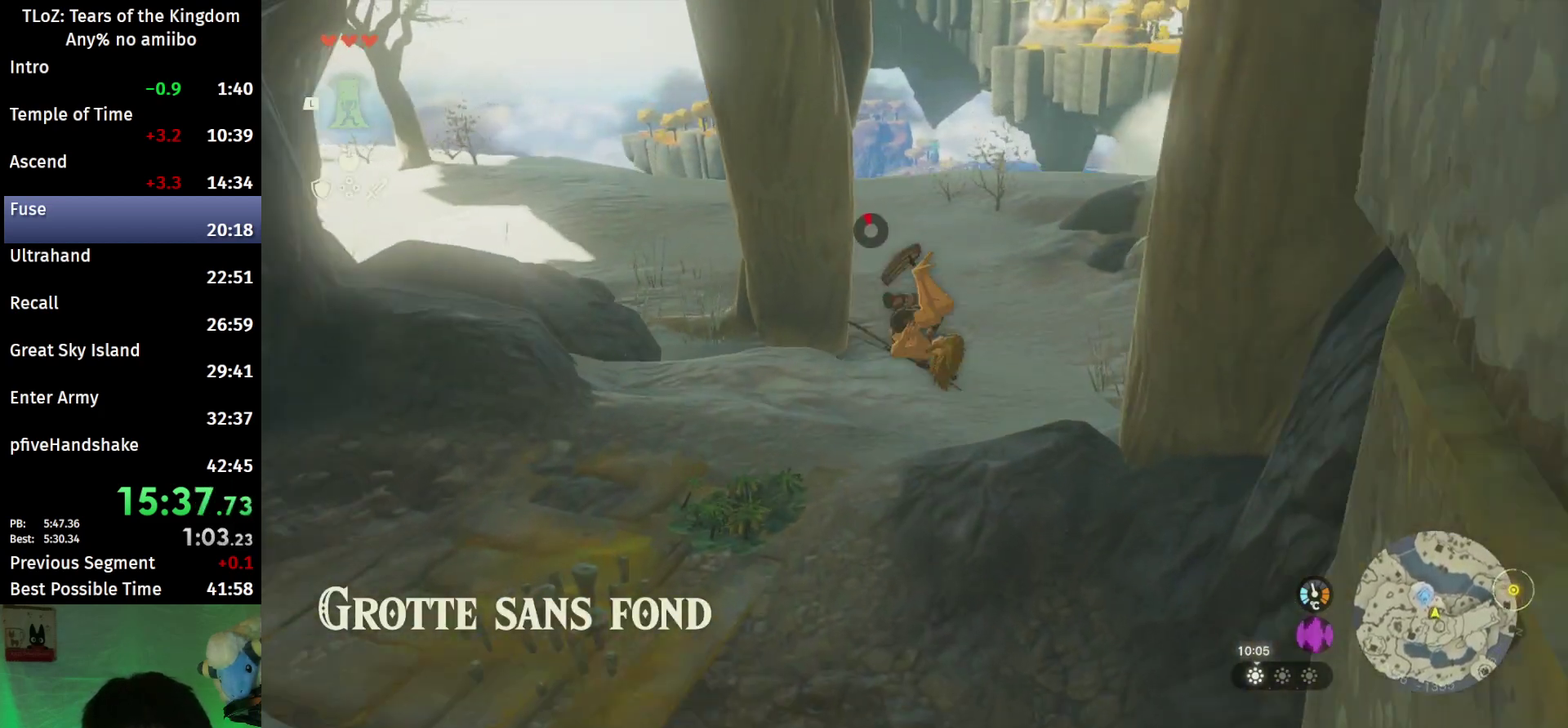
{"buttons": [], "left_stick": "up", "right_stick": "center", "events": [[133, "right_stick", "center"]]}
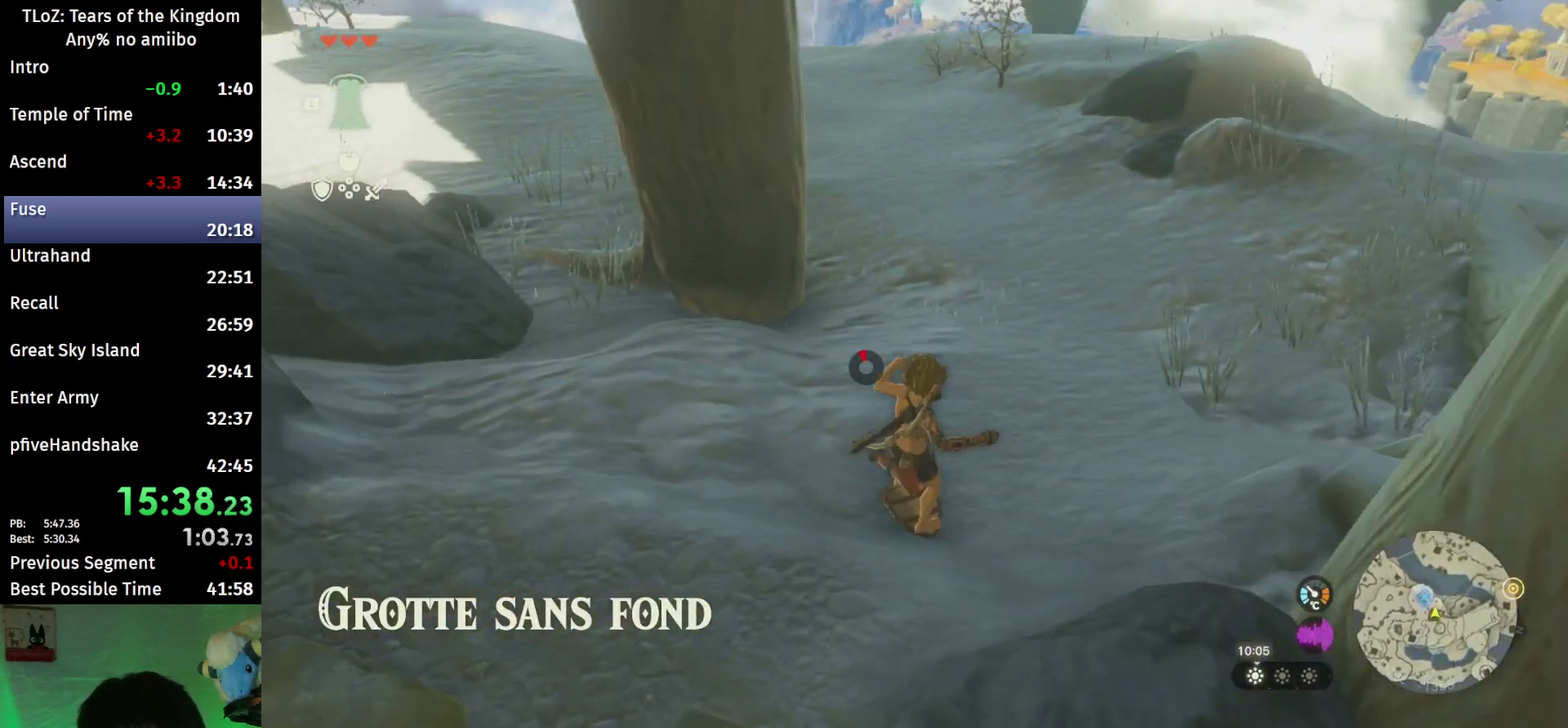
{"buttons": [], "left_stick": "up", "right_stick": "center", "events": [[200, "right_stick", "up"], [400, "right_stick", "center"]]}
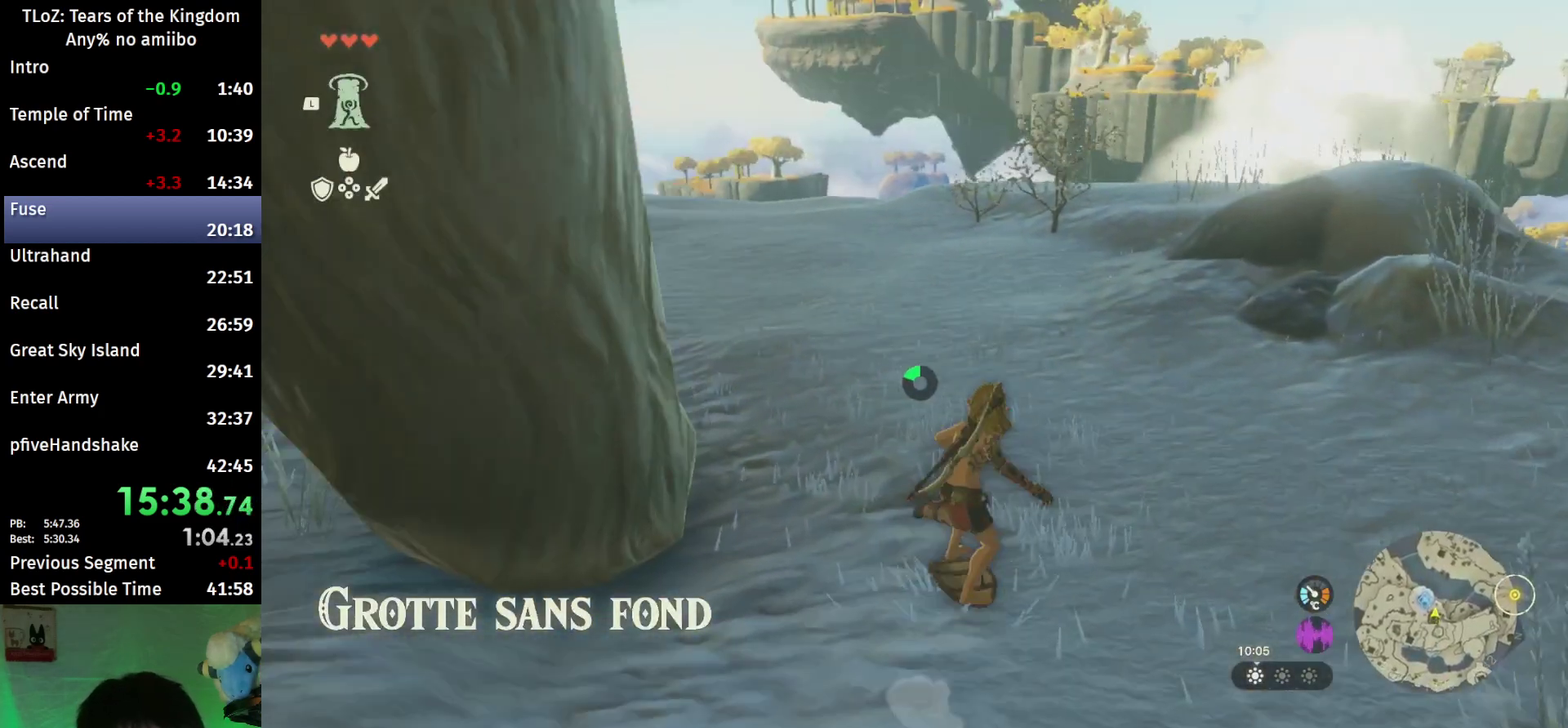
{"buttons": [], "left_stick": "up", "right_stick": "down", "events": [[233, "right_stick", "down"], [400, "right_stick", "center"], [500, "right_stick", "down"]]}
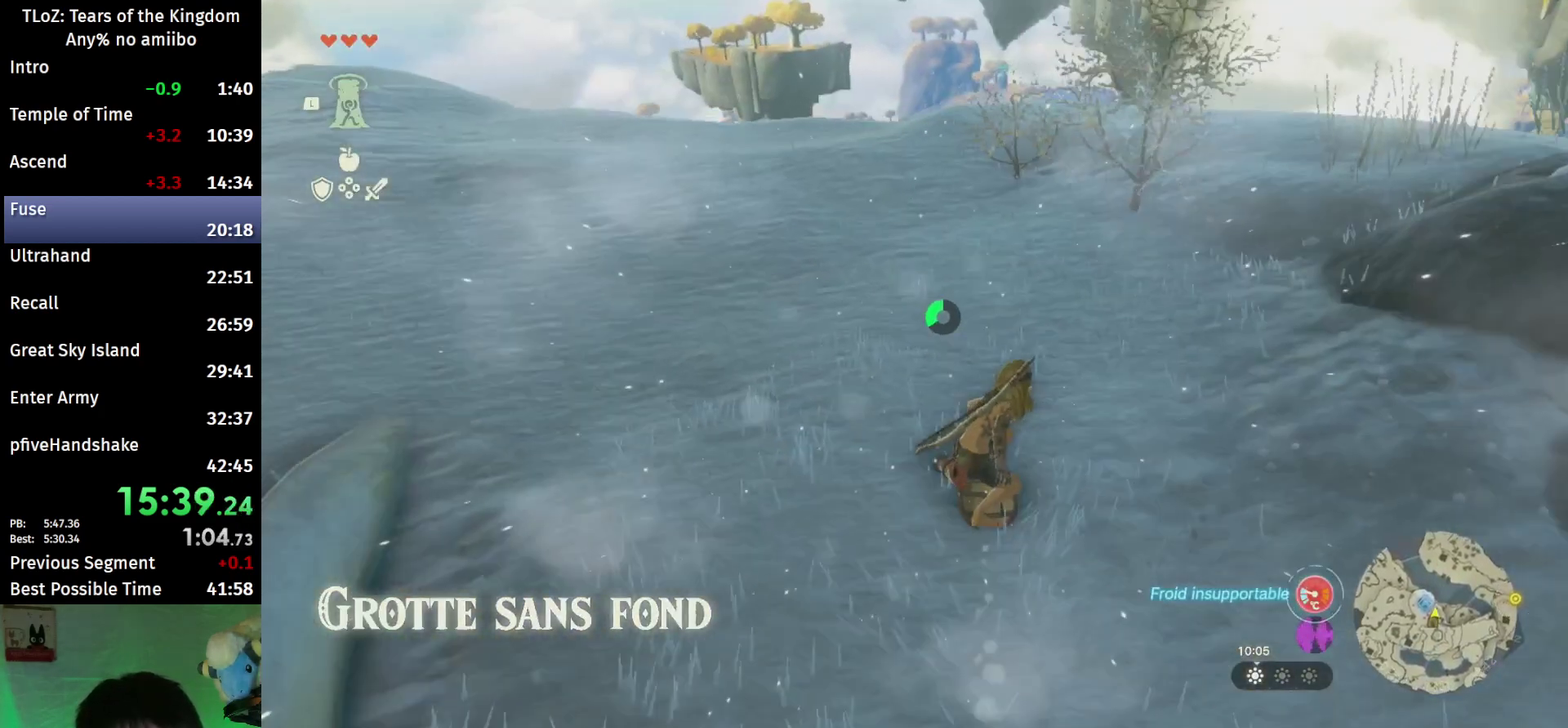
{"buttons": [], "left_stick": "up", "right_stick": "center", "events": [[167, "right_stick", "center"]]}
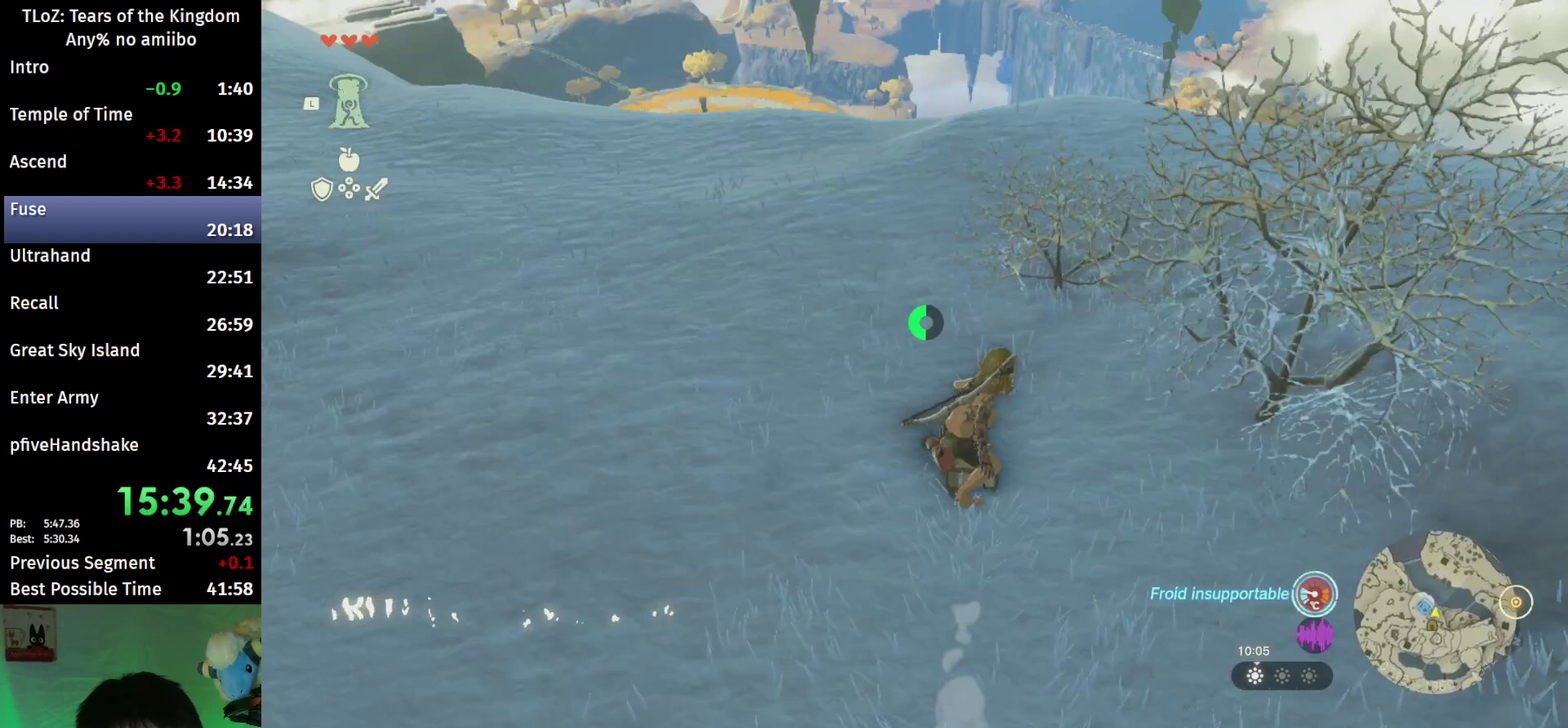
{"buttons": [], "left_stick": "up", "right_stick": "down", "events": [[100, "B", "down"], [267, "B", "up"], [467, "right_stick", "down"]]}
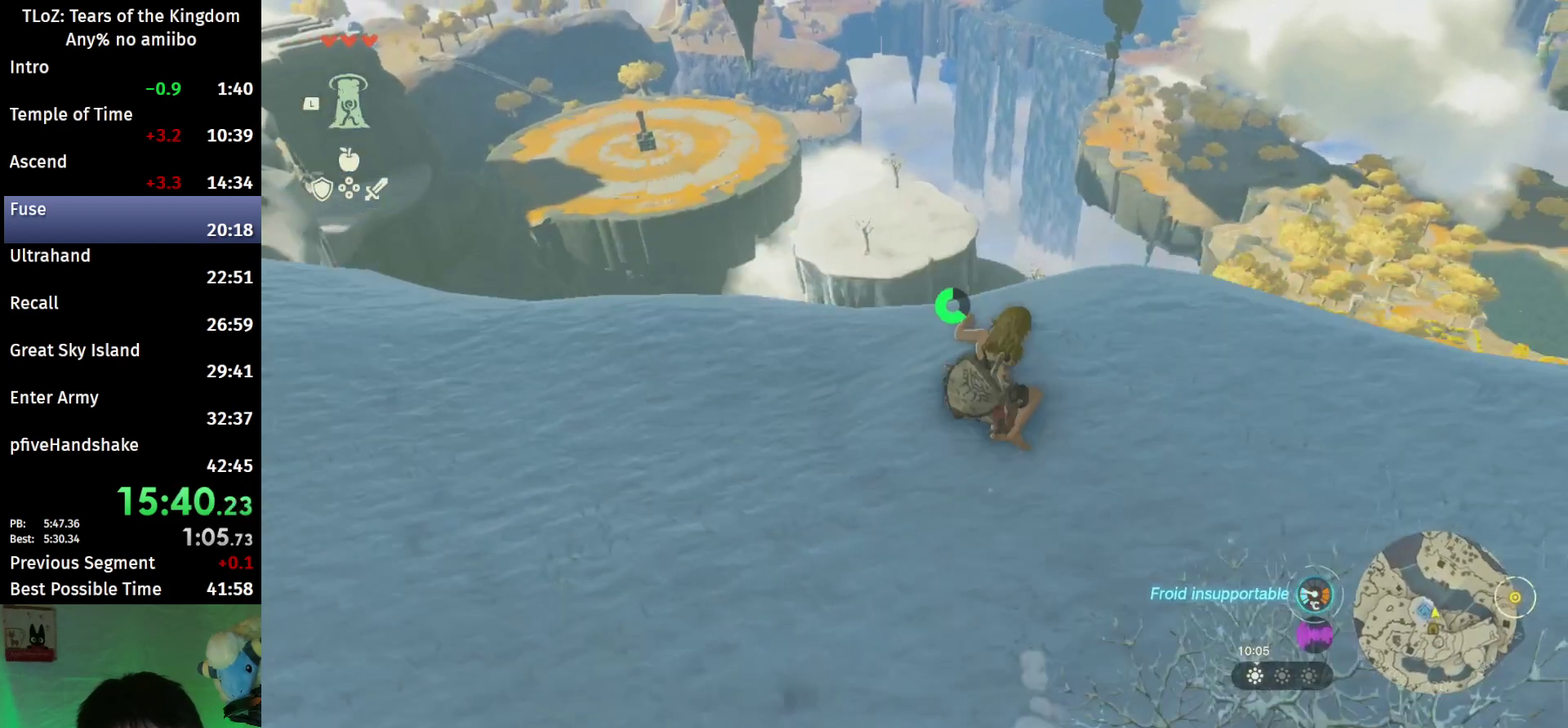
{"buttons": ["L2"], "left_stick": "up", "right_stick": "center", "events": [[67, "L2", "down"], [233, "right_stick", "center"], [367, "X", "down"], [500, "X", "up"]]}
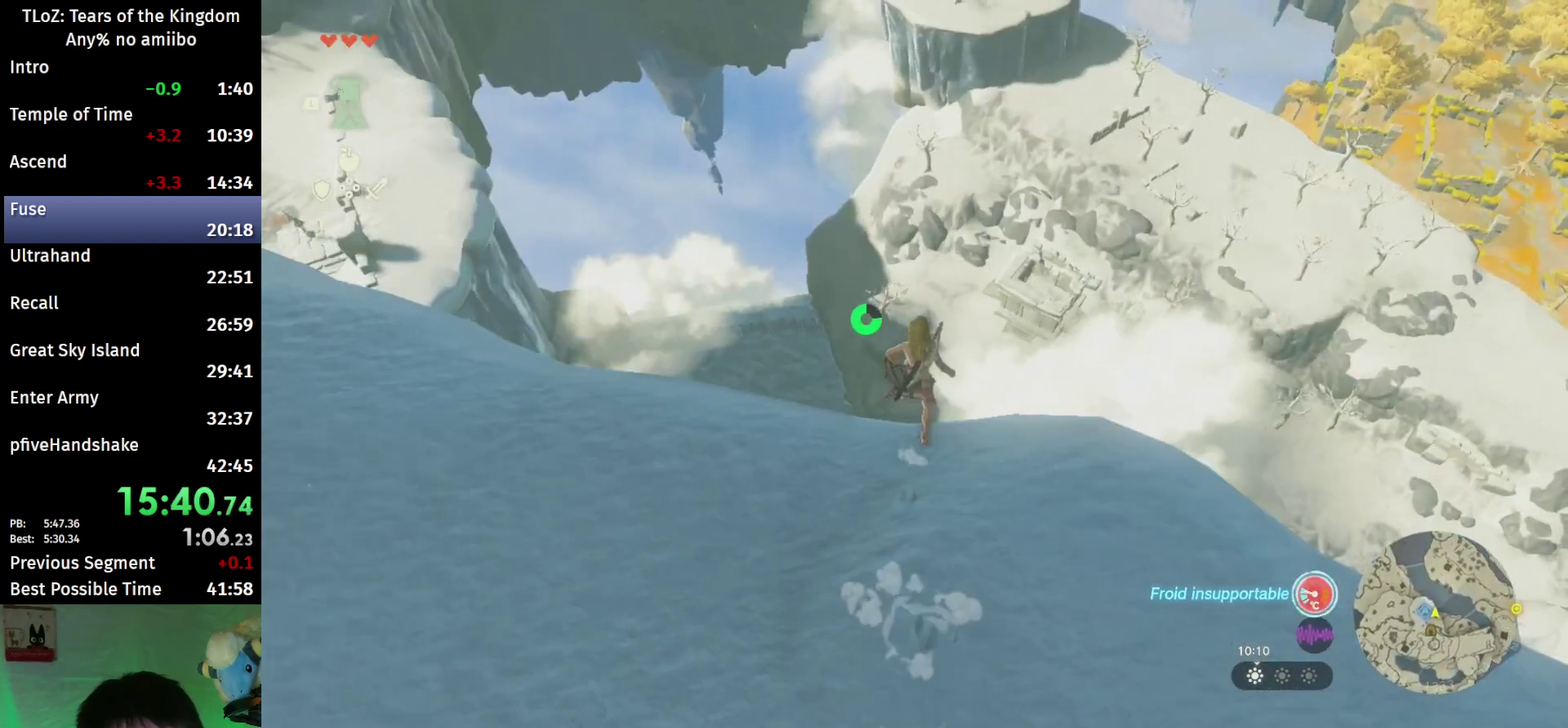
{"buttons": [], "left_stick": "center", "right_stick": "center", "events": [[67, "L2", "up"], [67, "left_stick", "center"]]}
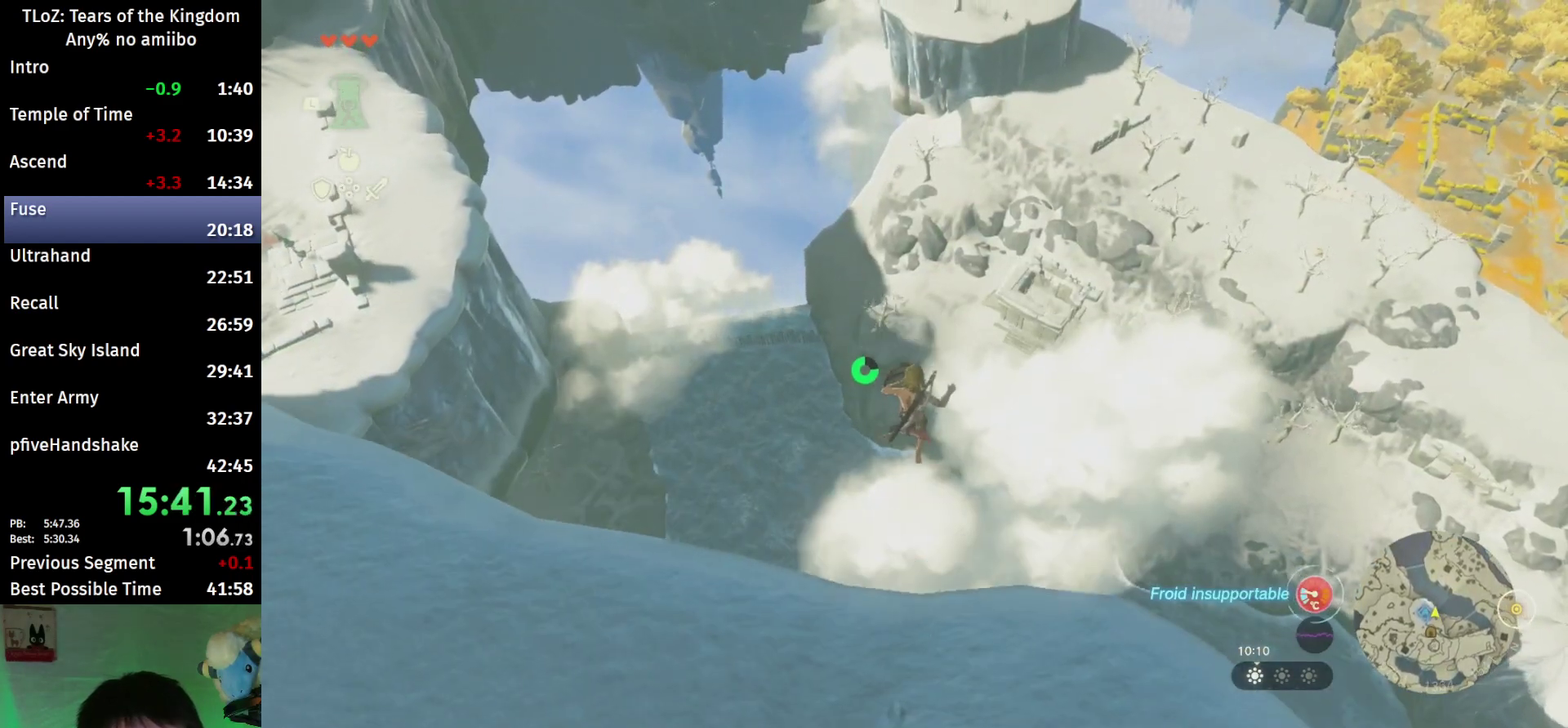
{"buttons": [], "left_stick": "center", "right_stick": "center", "events": [[333, "X", "down"], [500, "X", "up"]]}
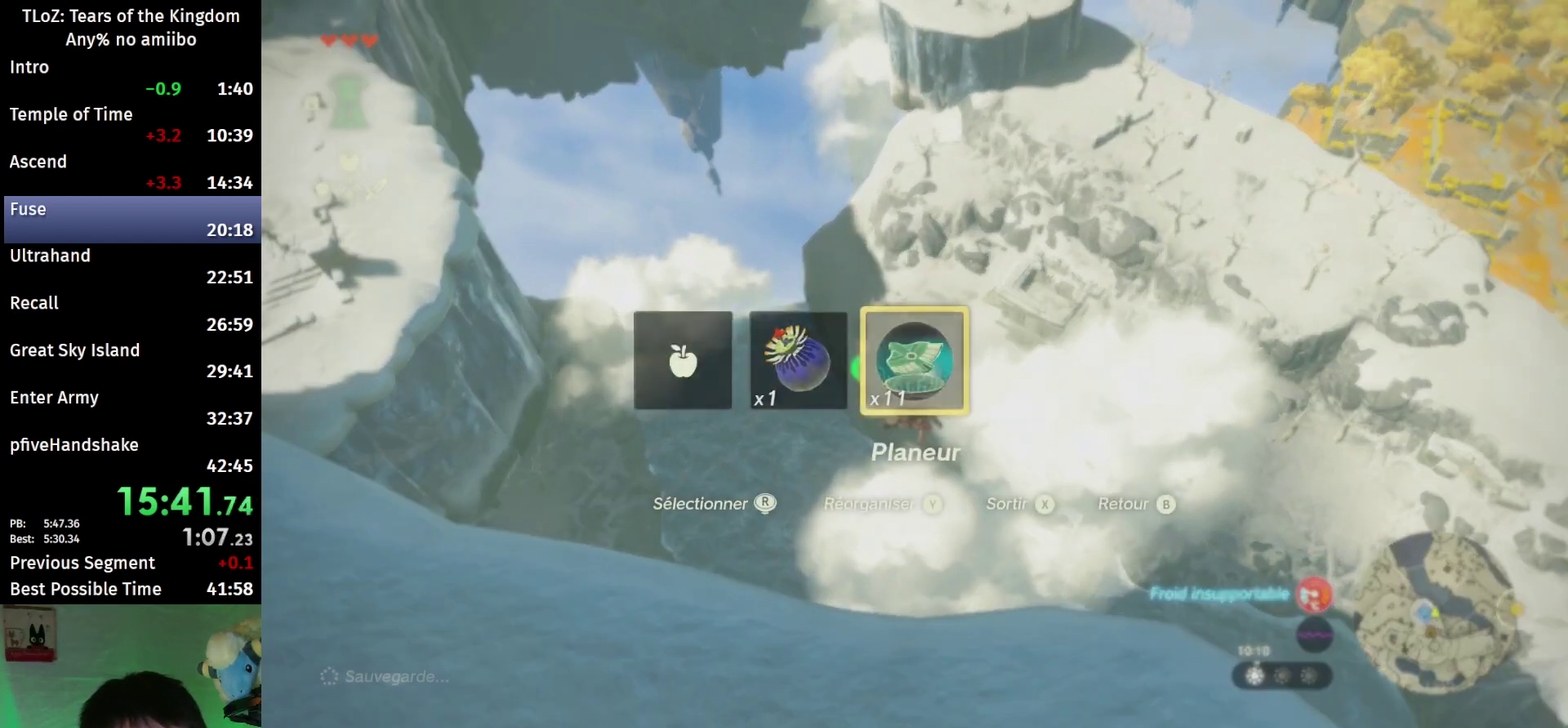
{"buttons": ["A", "L2"], "left_stick": "up", "right_stick": "center", "events": [[400, "L2", "down"], [400, "left_stick", "up"], [467, "A", "down"]]}
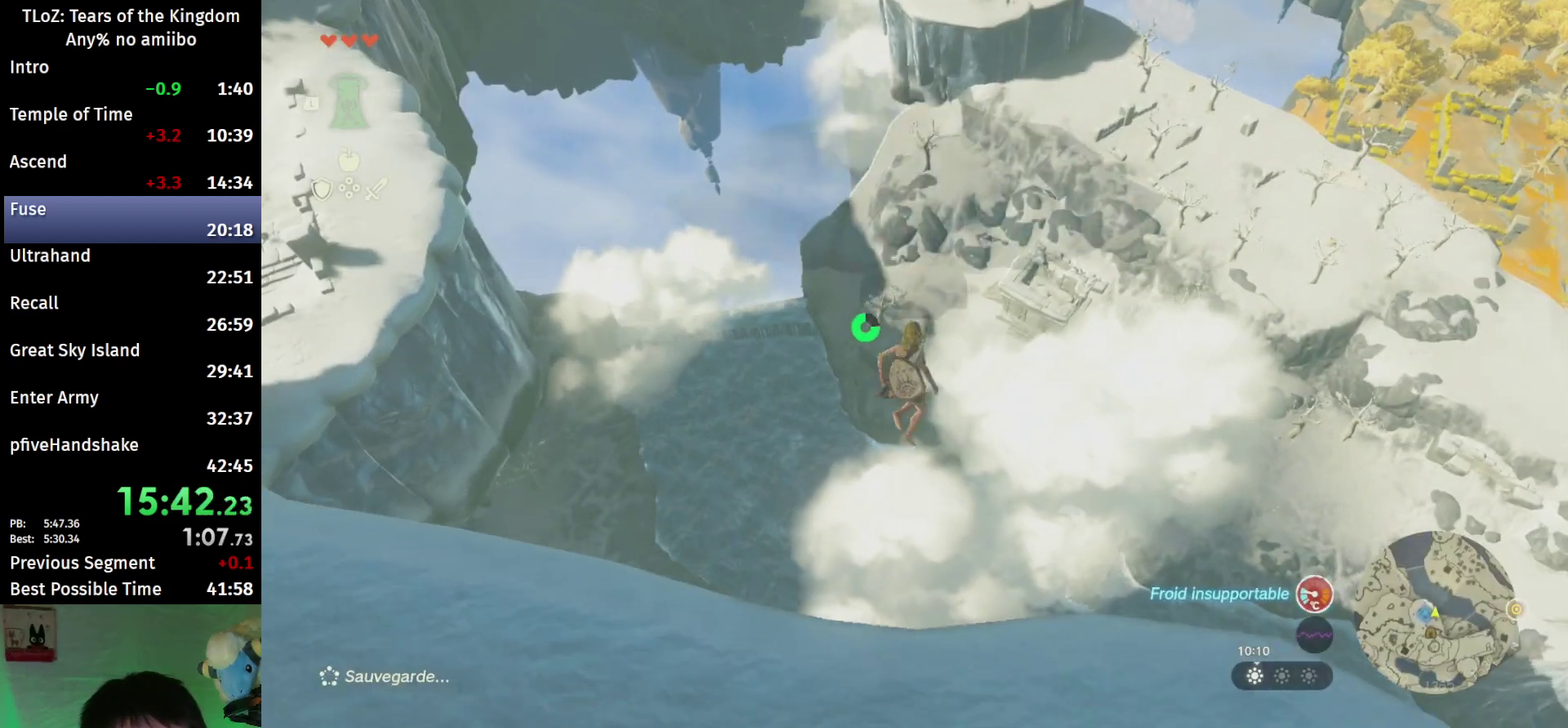
{"buttons": ["START"], "left_stick": "center", "right_stick": "center", "events": [[67, "A", "up"], [100, "L2", "up"], [133, "right_stick", "down"], [267, "right_stick", "center"], [400, "left_stick", "center"], [467, "START", "down"]]}
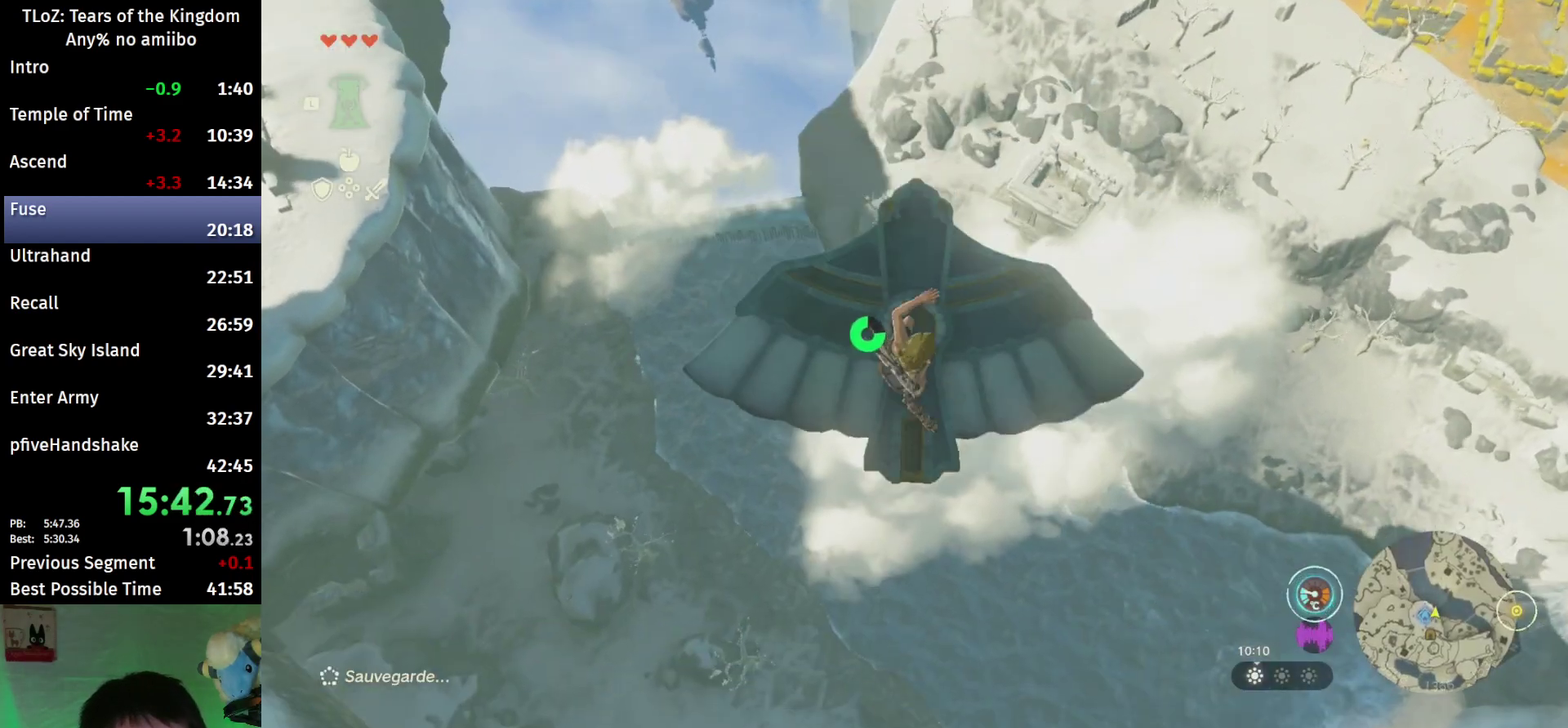
{"buttons": [], "left_stick": "center", "right_stick": "center", "events": [[33, "START", "up"], [167, "X", "down"], [267, "X", "up"], [367, "A", "down"], [467, "A", "up"]]}
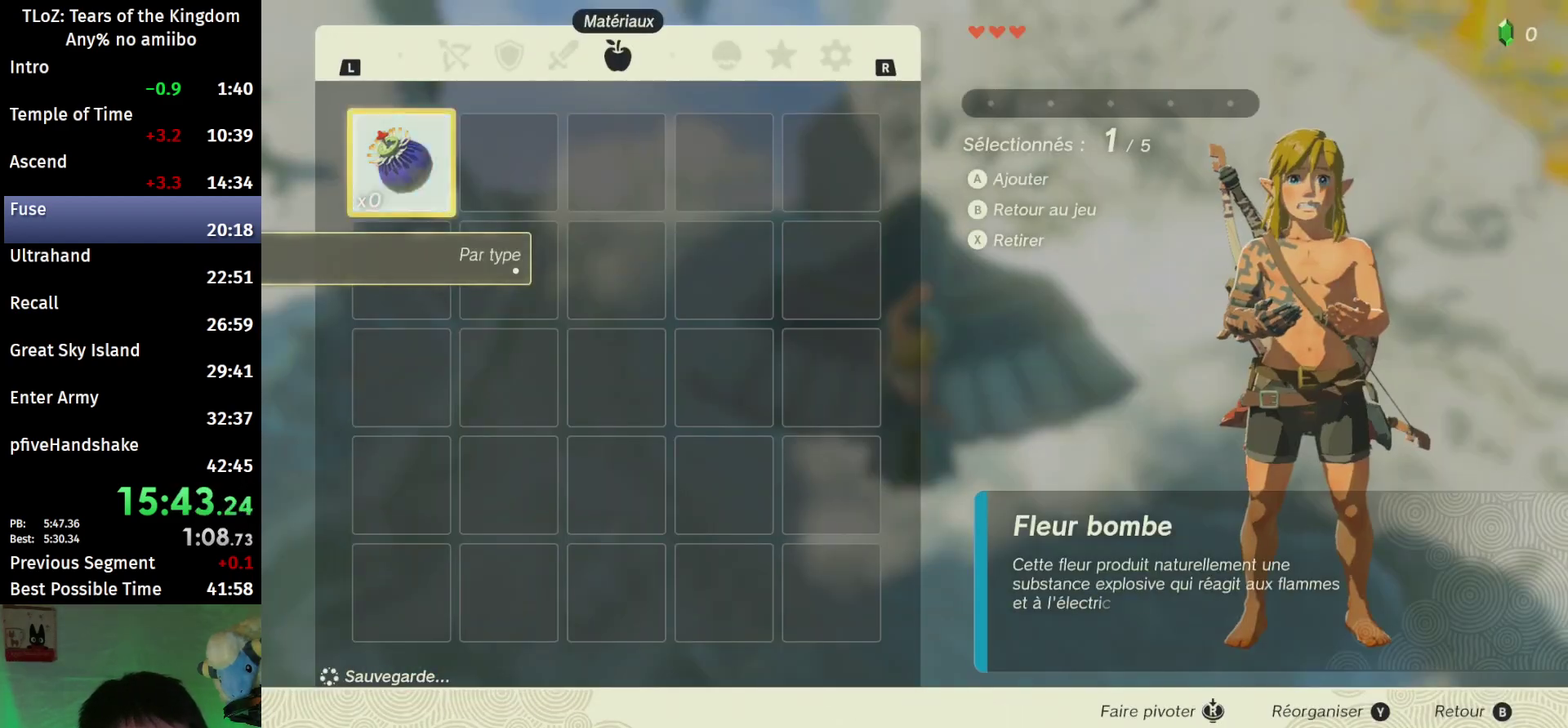
{"buttons": [], "left_stick": "center", "right_stick": "center", "events": [[100, "B", "down"], [100, "Y", "down"], [167, "Y", "up"], [233, "B", "up"], [400, "B", "down"], [500, "B", "up"]]}
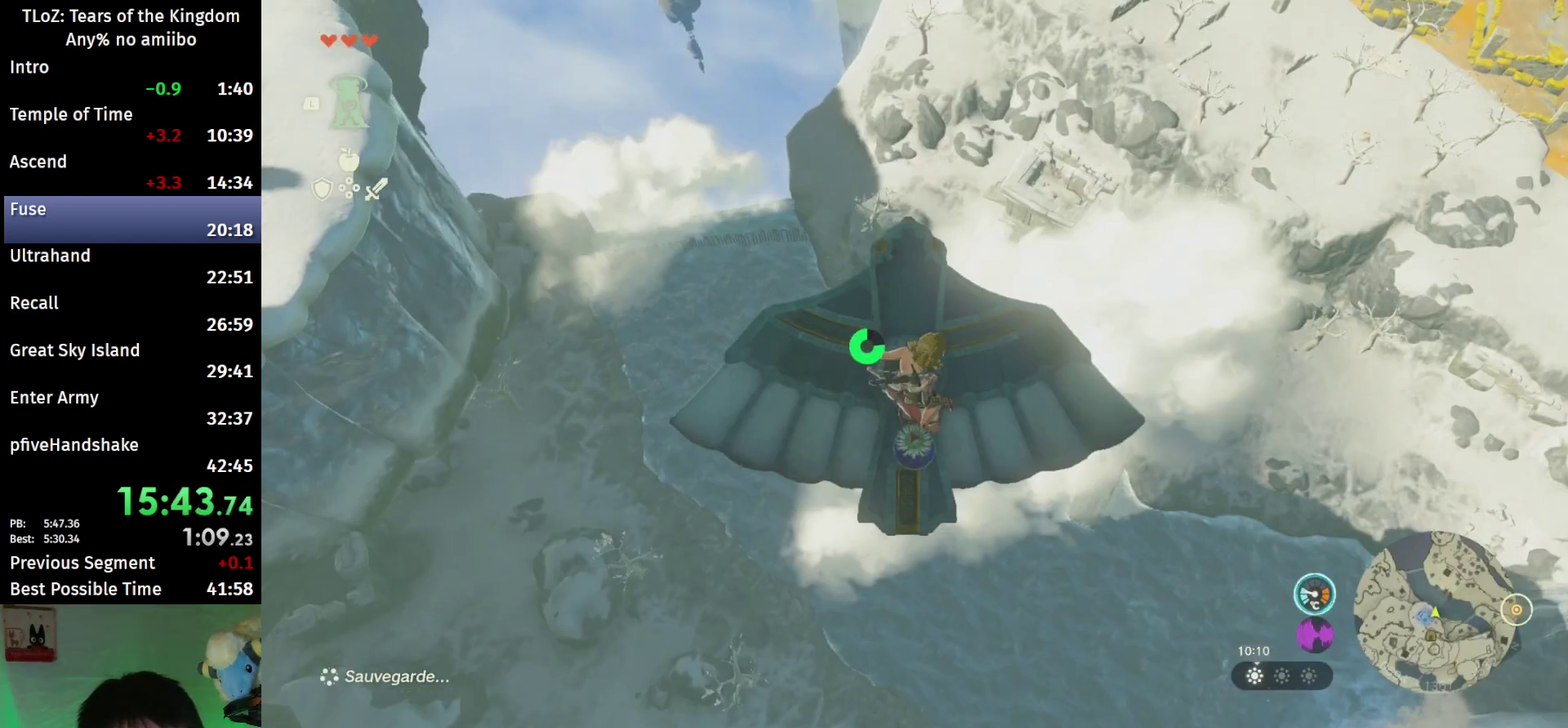
{"buttons": ["B"], "left_stick": "center", "right_stick": "center", "events": [[67, "B", "down"], [133, "B", "up"], [200, "B", "down"], [267, "B", "up"], [333, "B", "down"], [400, "B", "up"], [500, "B", "down"]]}
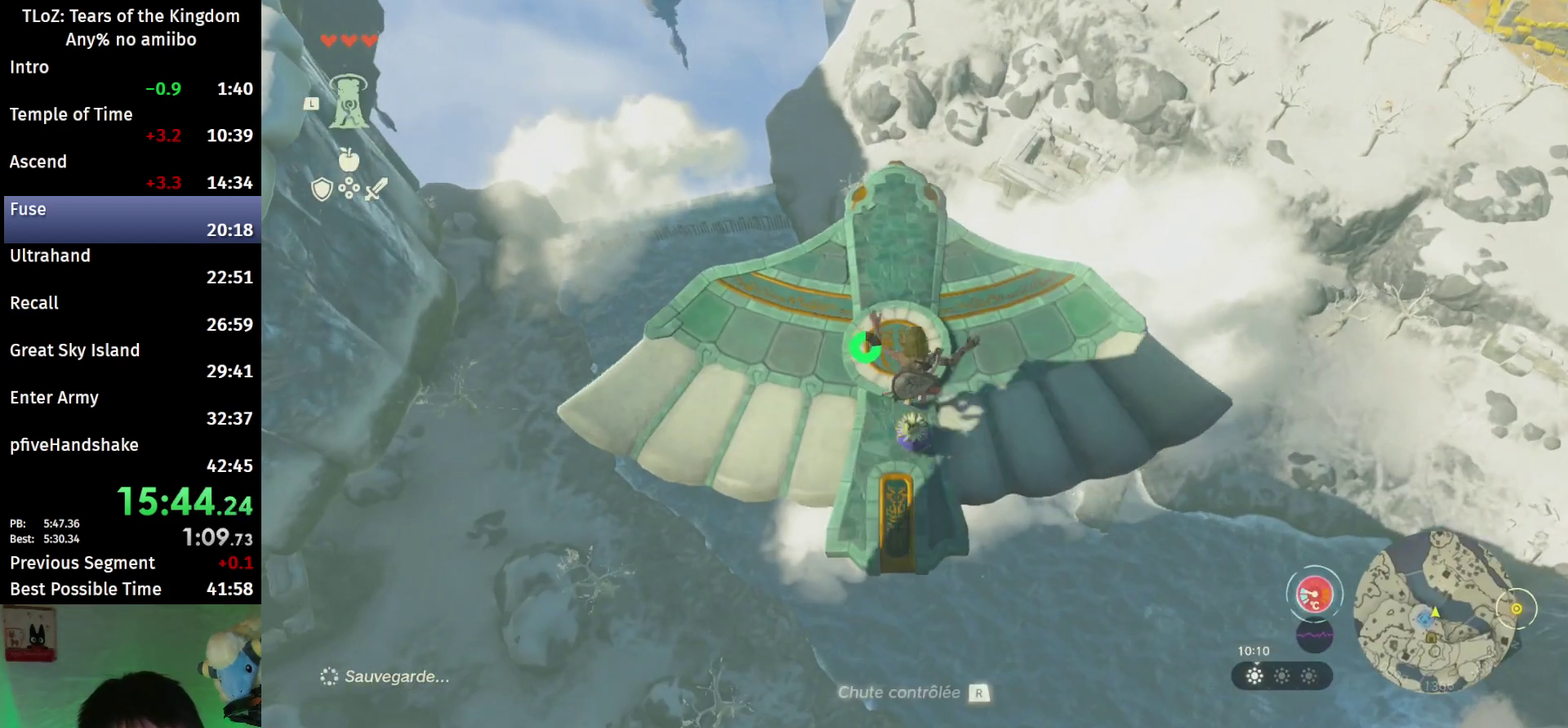
{"buttons": ["A"], "left_stick": "center", "right_stick": "center", "events": [[67, "B", "up"], [167, "left_stick", "down"], [233, "A", "down"], [233, "left_stick", "center"], [267, "A", "up"], [333, "A", "down"], [433, "A", "up"], [500, "A", "down"]]}
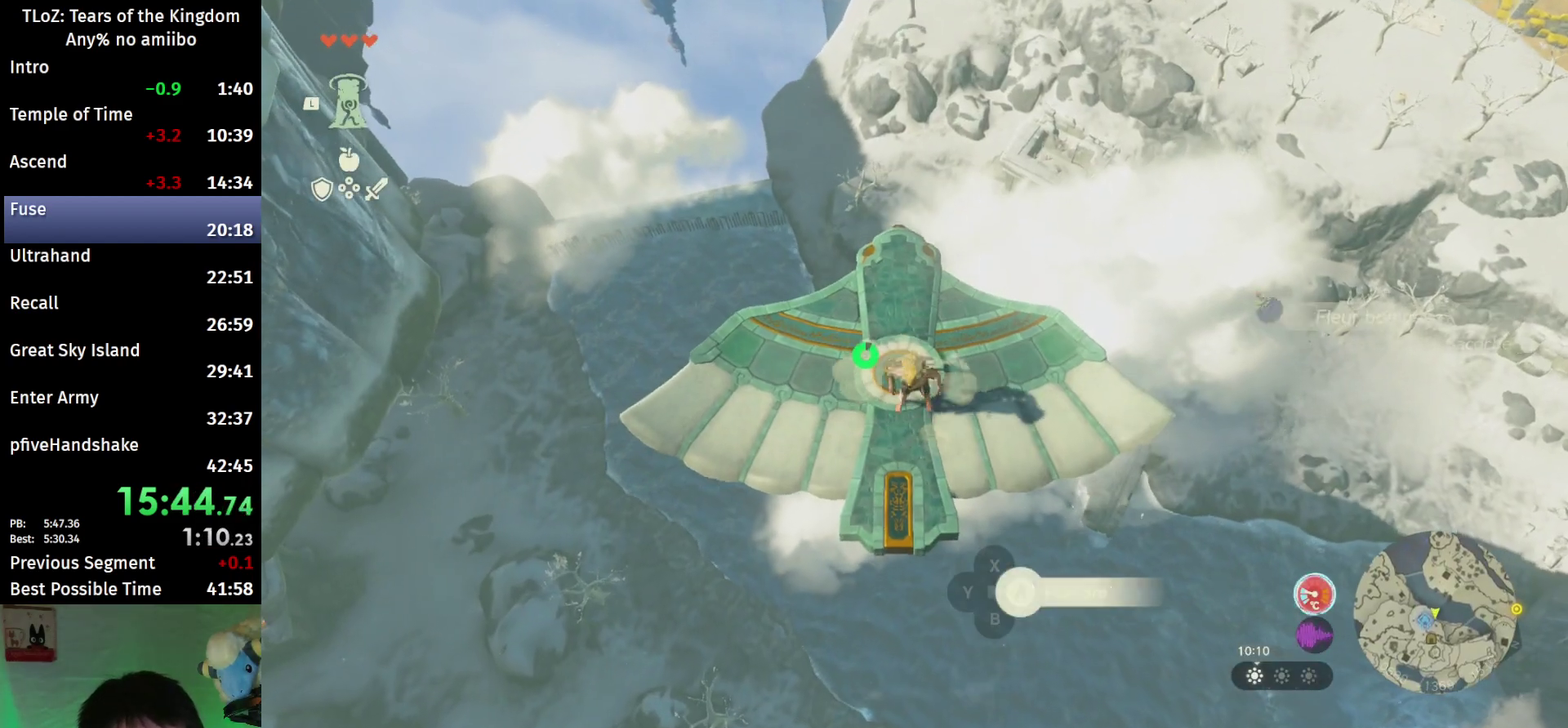
{"buttons": ["L2"], "left_stick": "up-left", "right_stick": "up", "events": [[100, "A", "up"], [200, "L2", "down"], [233, "right_stick", "up"], [500, "left_stick", "up-left"]]}
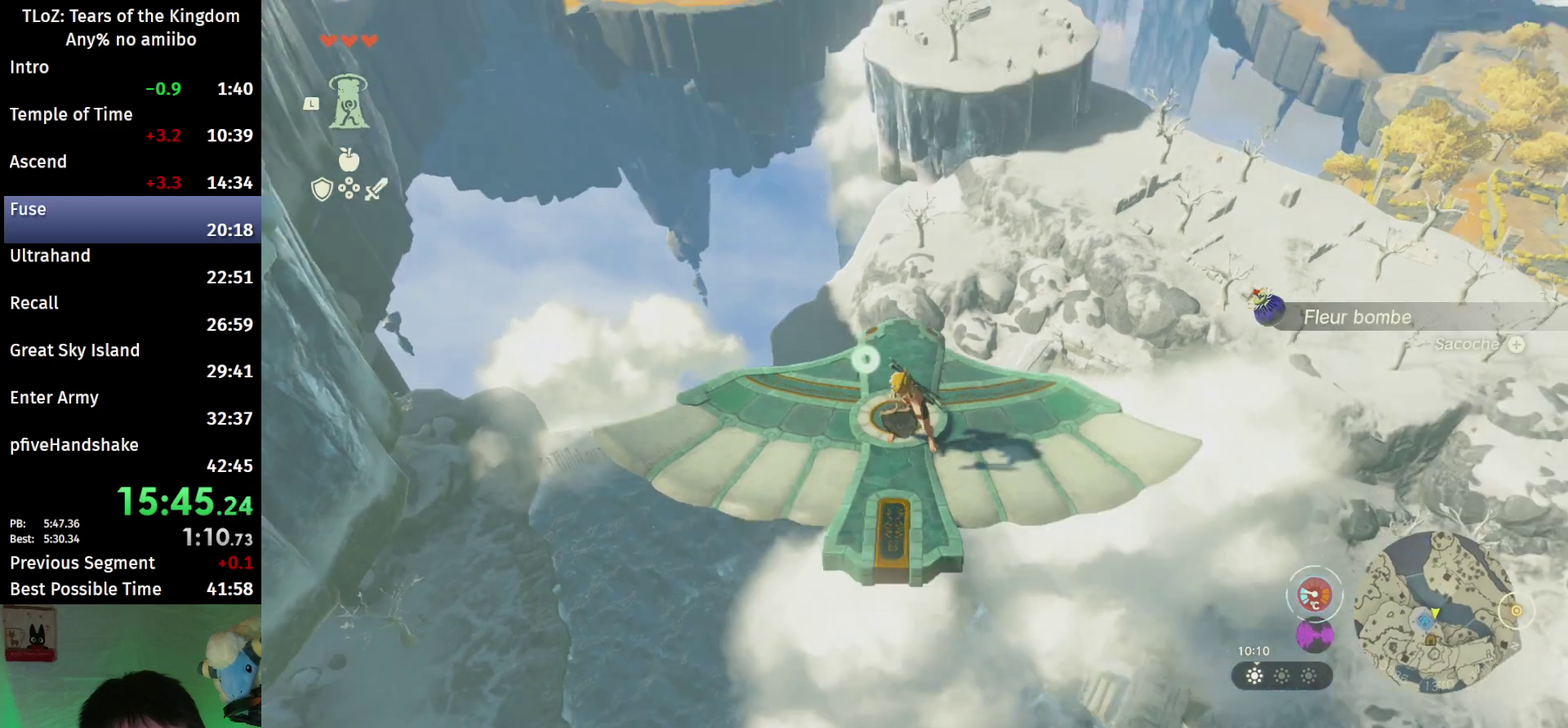
{"buttons": ["L2"], "left_stick": "center", "right_stick": "down-right", "events": [[100, "right_stick", "center"], [267, "left_stick", "center"], [467, "right_stick", "down-right"]]}